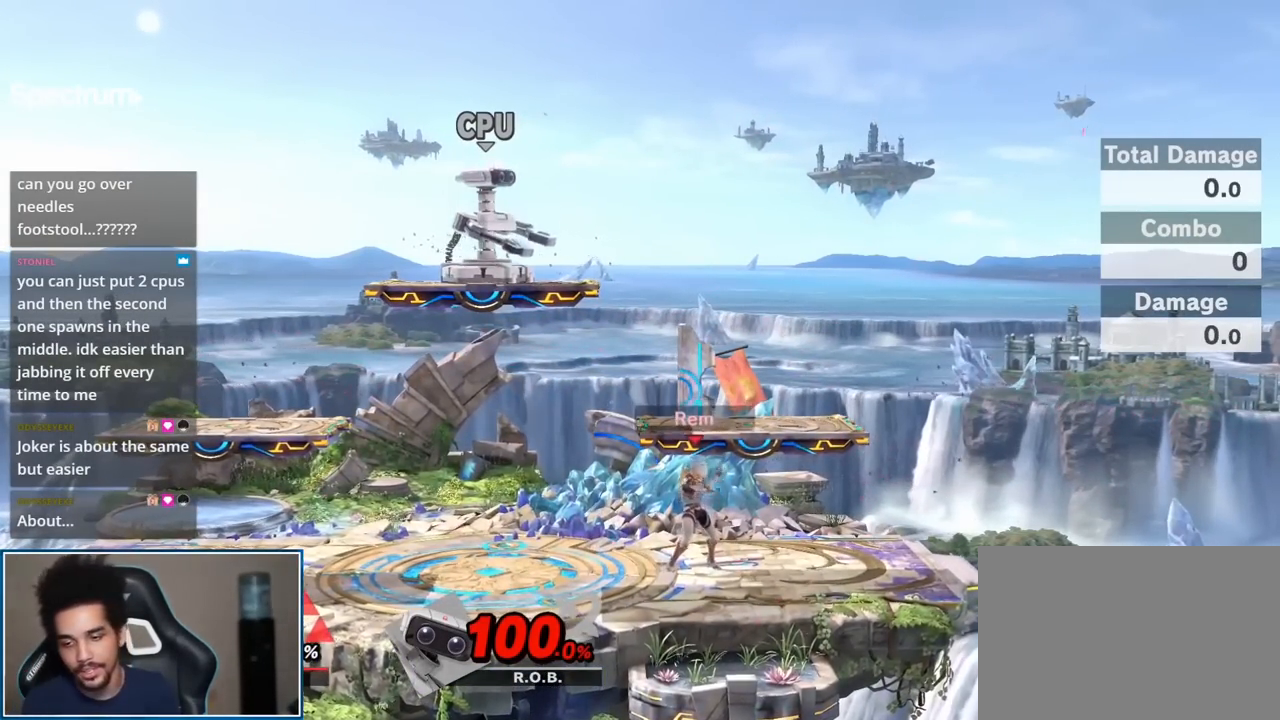
Gameplay with a controller (Nintendo layout); each line is a JSON object with the inputs held at the frame after it. "events" lists button and stick changes between this image and that frame as [ms after this image, input, new state], when the widget could be followed in between. Not read: L3 R3.
{"buttons": [], "left_stick": "center", "right_stick": "center", "events": [[267, "L1", "down"], [300, "A", "down"], [333, "R1", "down"], [417, "A", "up"], [450, "R1", "up"], [483, "L1", "up"]]}
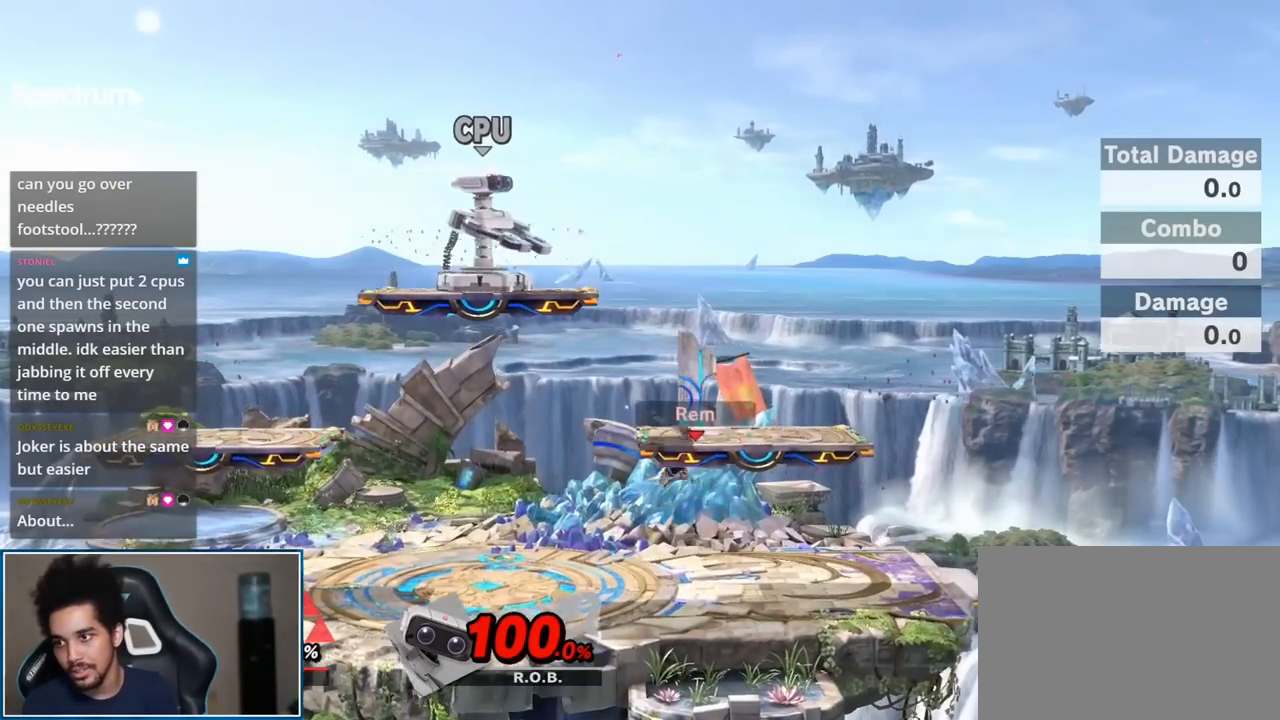
{"buttons": [], "left_stick": "center", "right_stick": "center", "events": [[150, "left_stick", "right"], [300, "left_stick", "down-right"], [450, "left_stick", "center"]]}
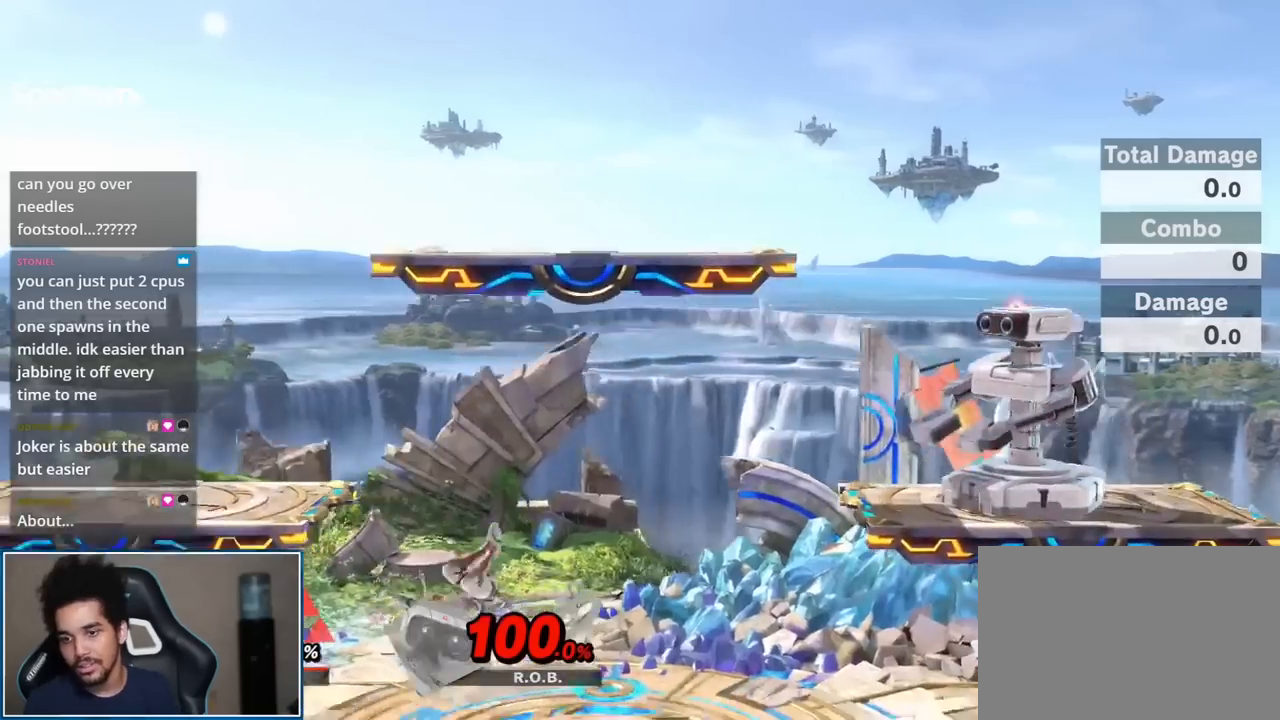
{"buttons": [], "left_stick": "up-right", "right_stick": "center", "events": [[17, "left_stick", "right"], [117, "Y", "down"], [200, "Y", "up"], [267, "Y", "down"], [400, "Y", "up"], [417, "left_stick", "up-right"]]}
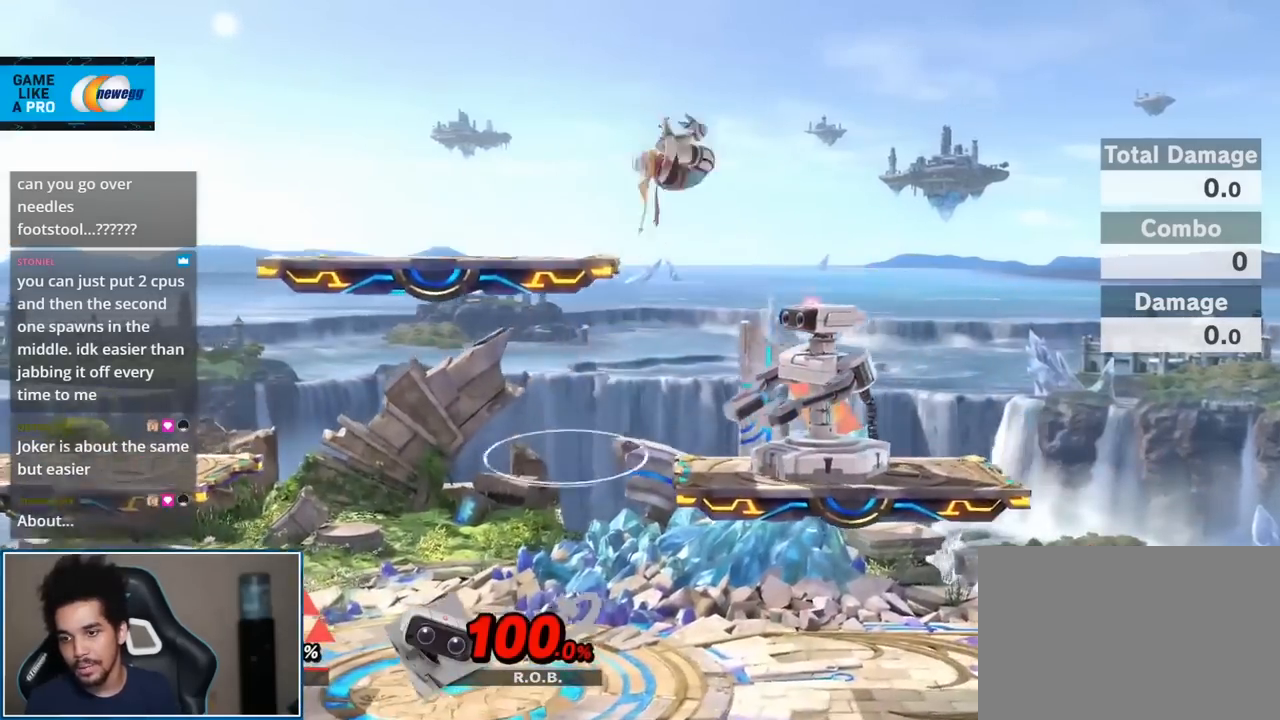
{"buttons": [], "left_stick": "center", "right_stick": "center", "events": [[17, "left_stick", "up"], [167, "left_stick", "down"], [367, "left_stick", "center"]]}
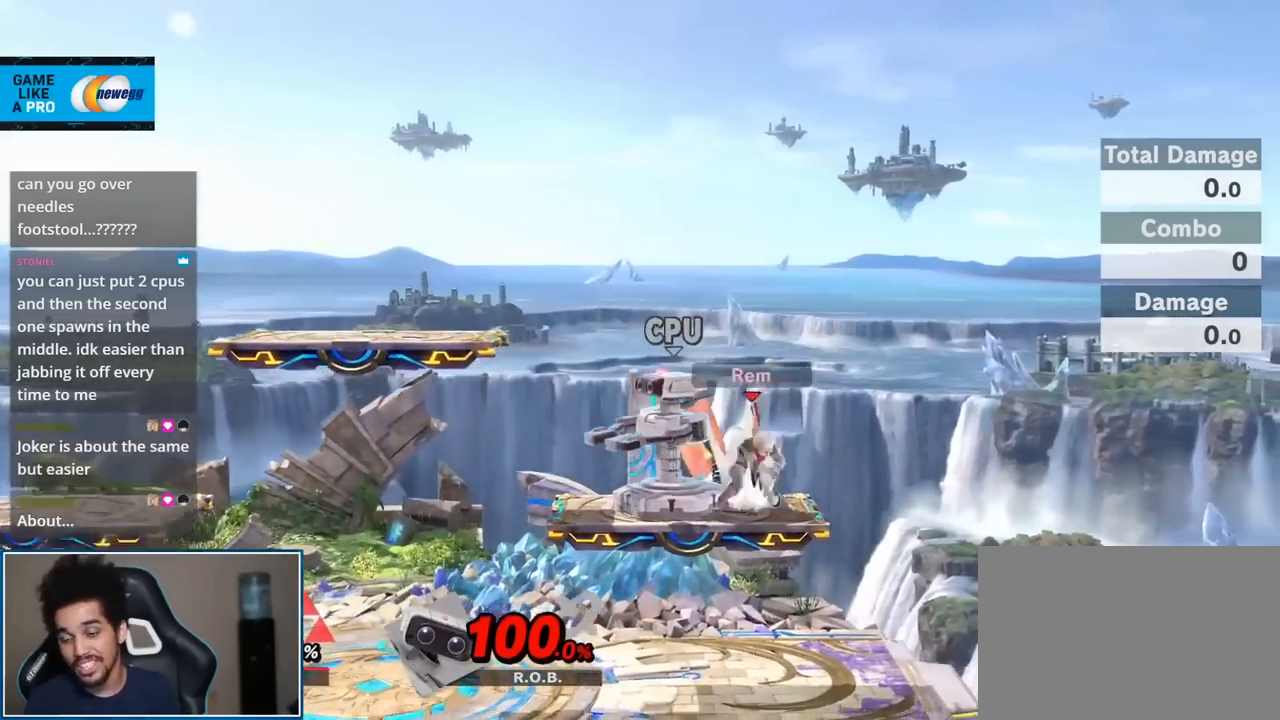
{"buttons": [], "left_stick": "center", "right_stick": "center", "events": [[50, "left_stick", "left"], [400, "left_stick", "center"]]}
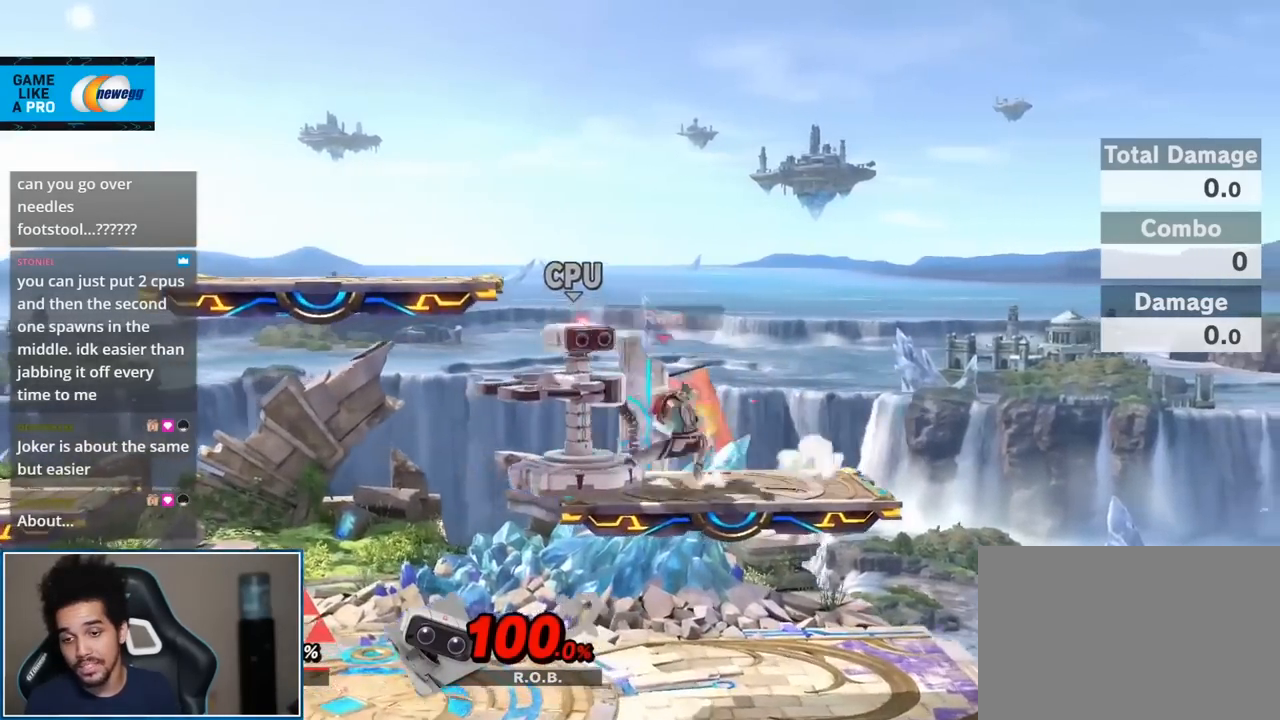
{"buttons": [], "left_stick": "center", "right_stick": "center", "events": [[167, "B", "down"], [267, "B", "up"]]}
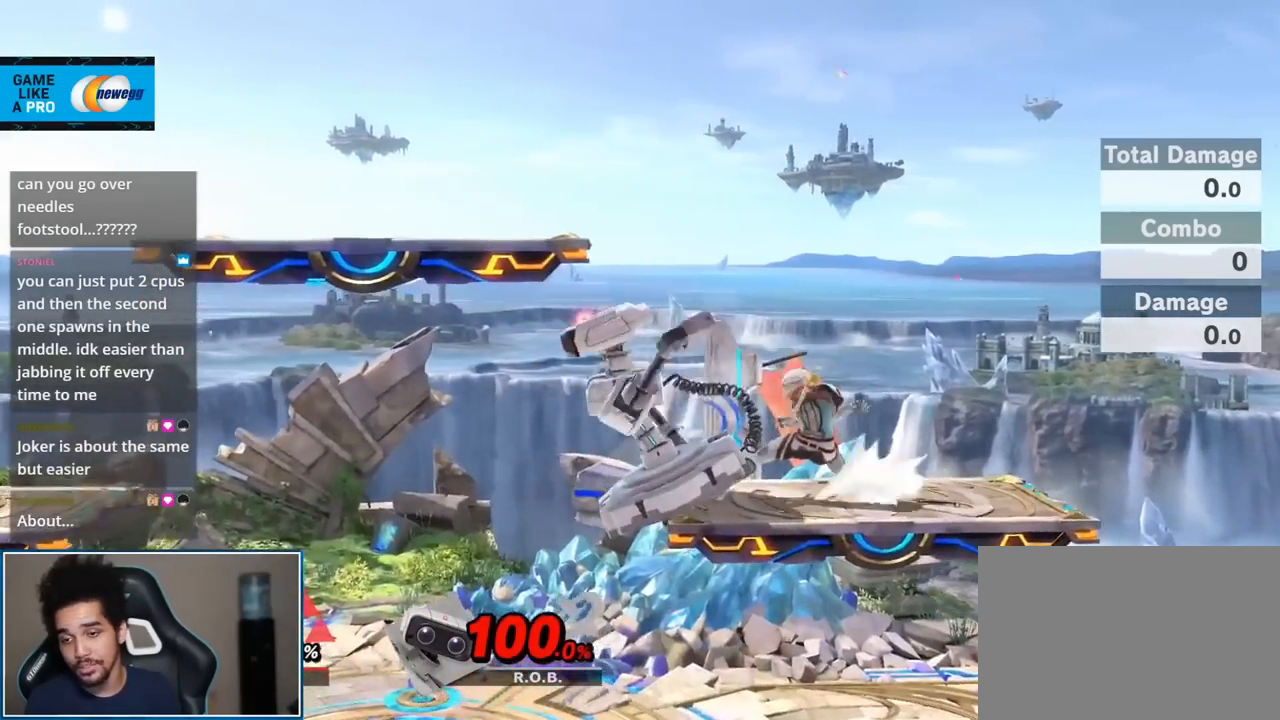
{"buttons": ["B"], "left_stick": "center", "right_stick": "center", "events": [[50, "Y", "down"], [117, "Y", "up"], [450, "B", "down"]]}
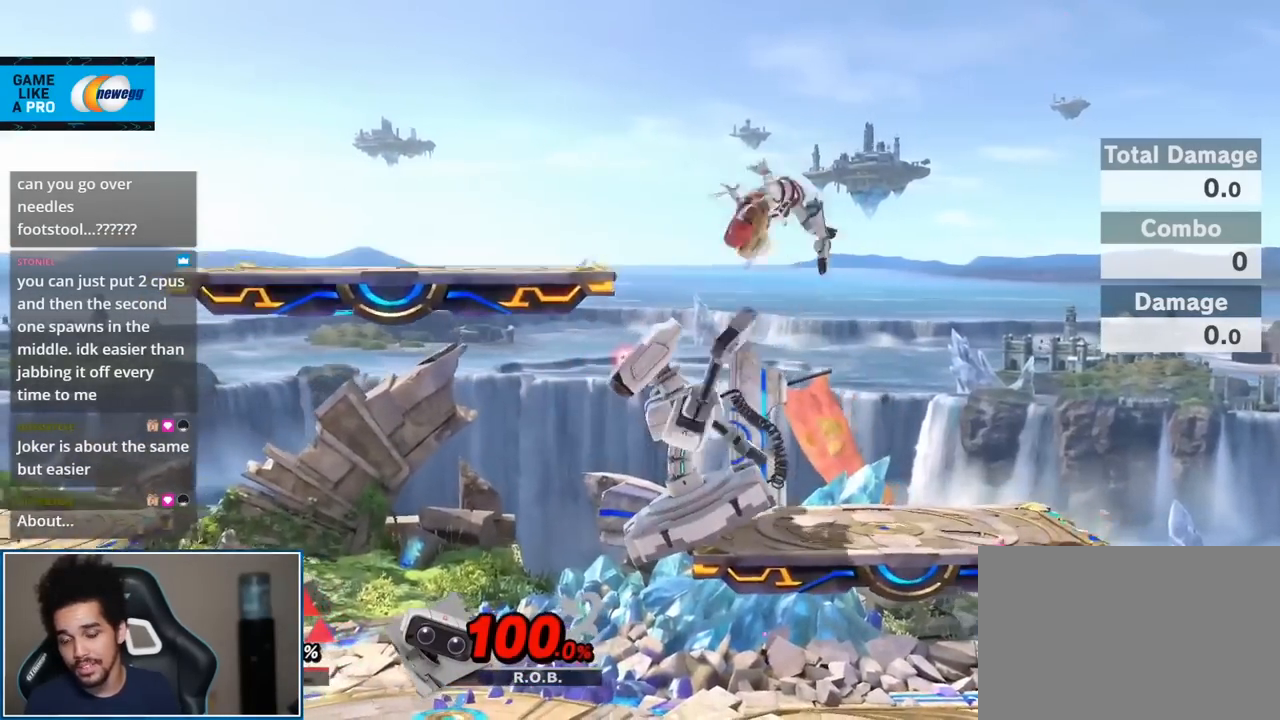
{"buttons": [], "left_stick": "center", "right_stick": "center", "events": [[50, "B", "up"], [150, "B", "down"], [233, "B", "up"]]}
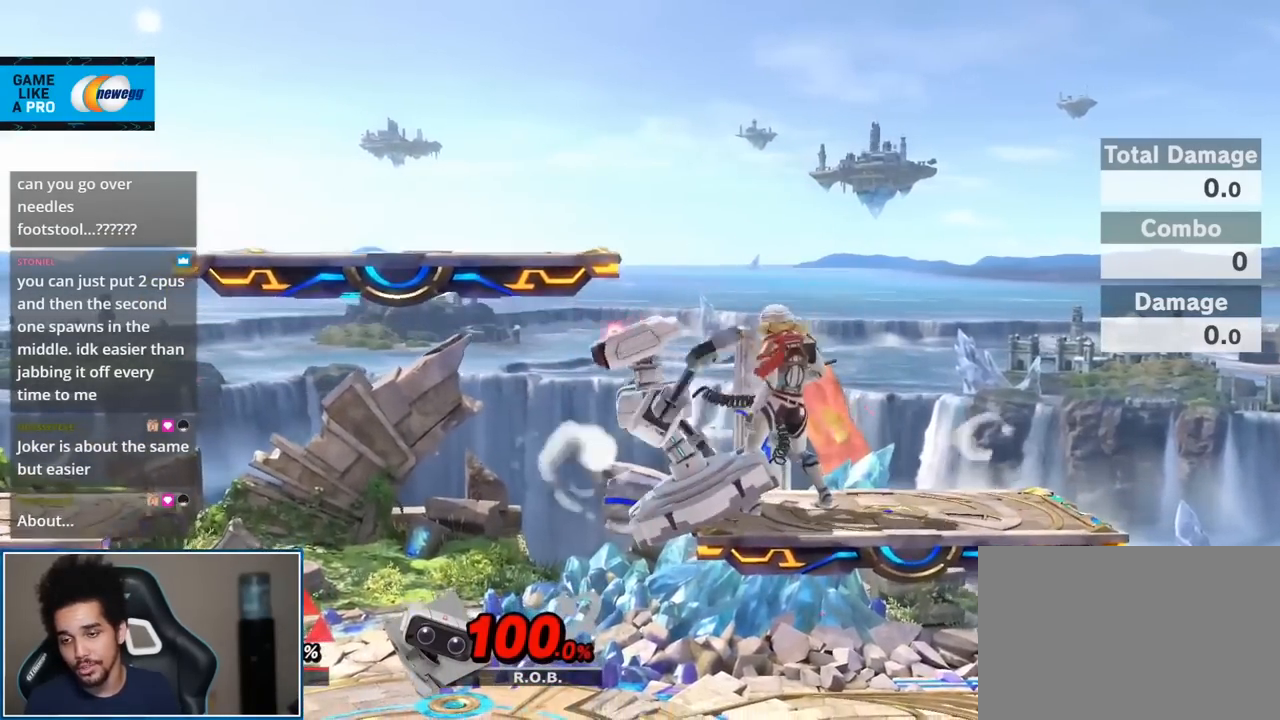
{"buttons": ["B"], "left_stick": "center", "right_stick": "center", "events": [[83, "Y", "down"], [150, "Y", "up"], [400, "B", "down"]]}
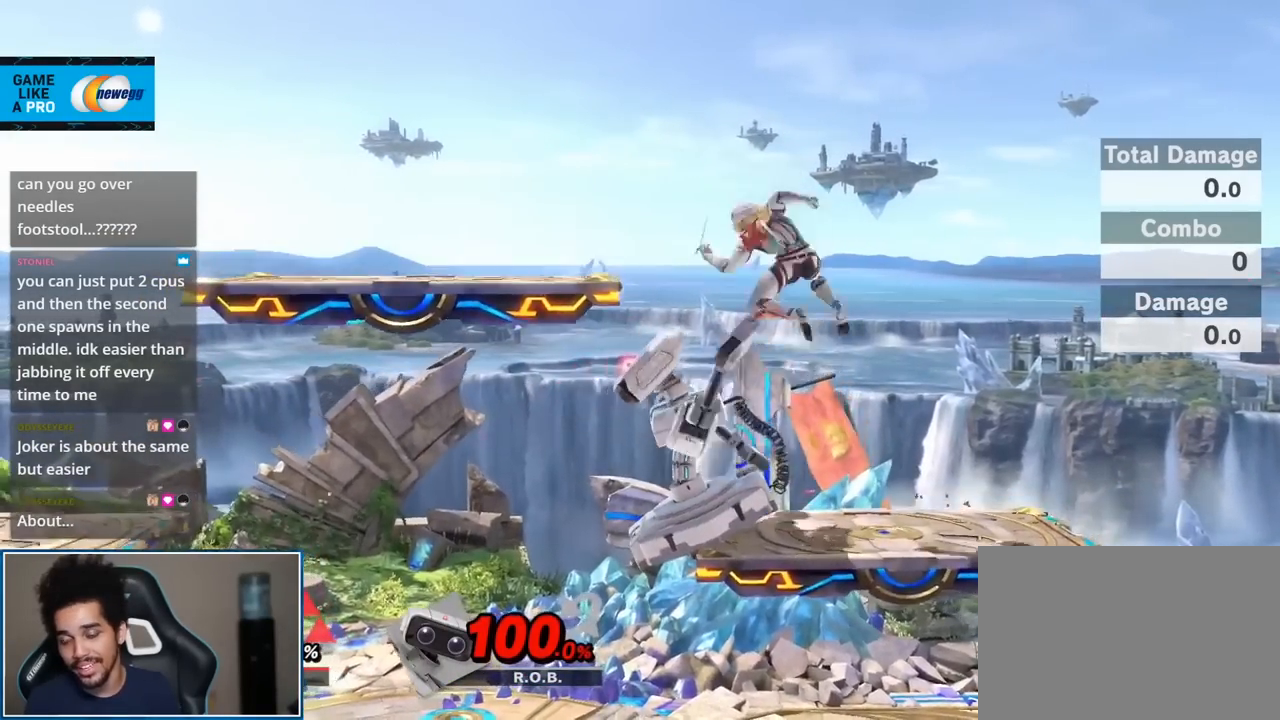
{"buttons": [], "left_stick": "center", "right_stick": "center", "events": [[17, "B", "up"], [117, "B", "down"], [183, "B", "up"]]}
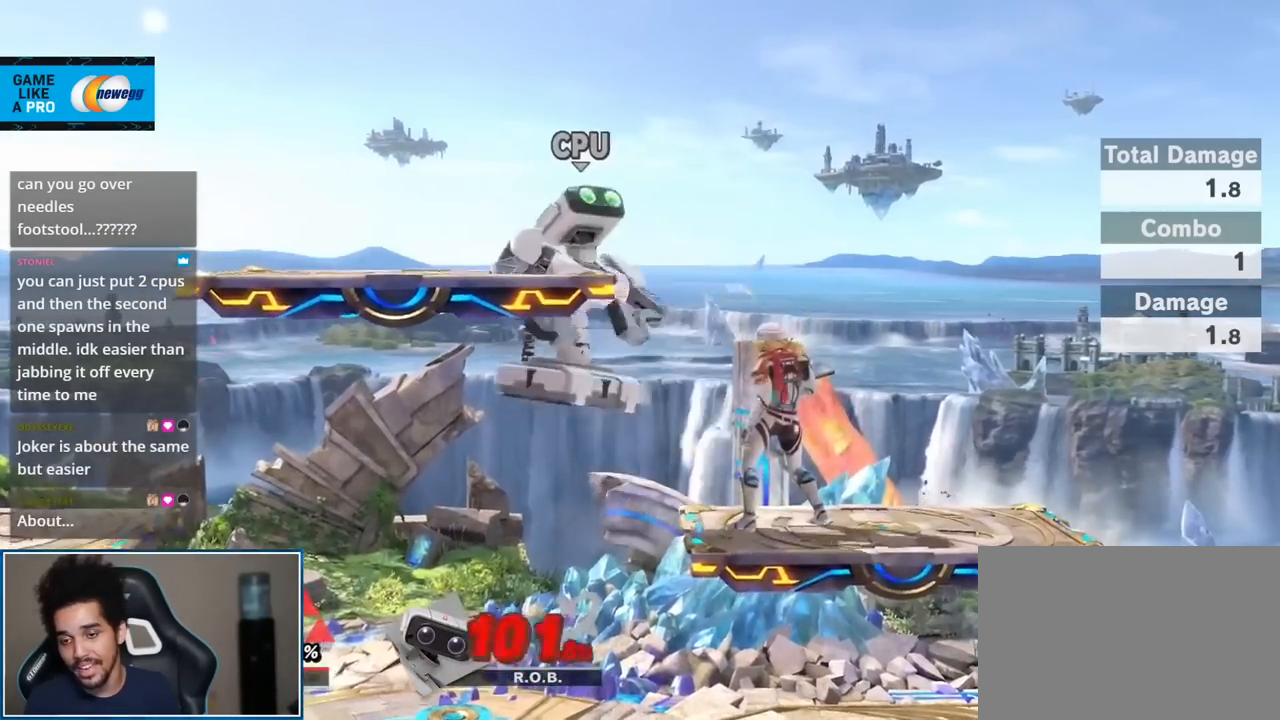
{"buttons": [], "left_stick": "right", "right_stick": "center", "events": [[17, "START", "down"], [200, "START", "up"], [400, "left_stick", "left"], [483, "left_stick", "right"]]}
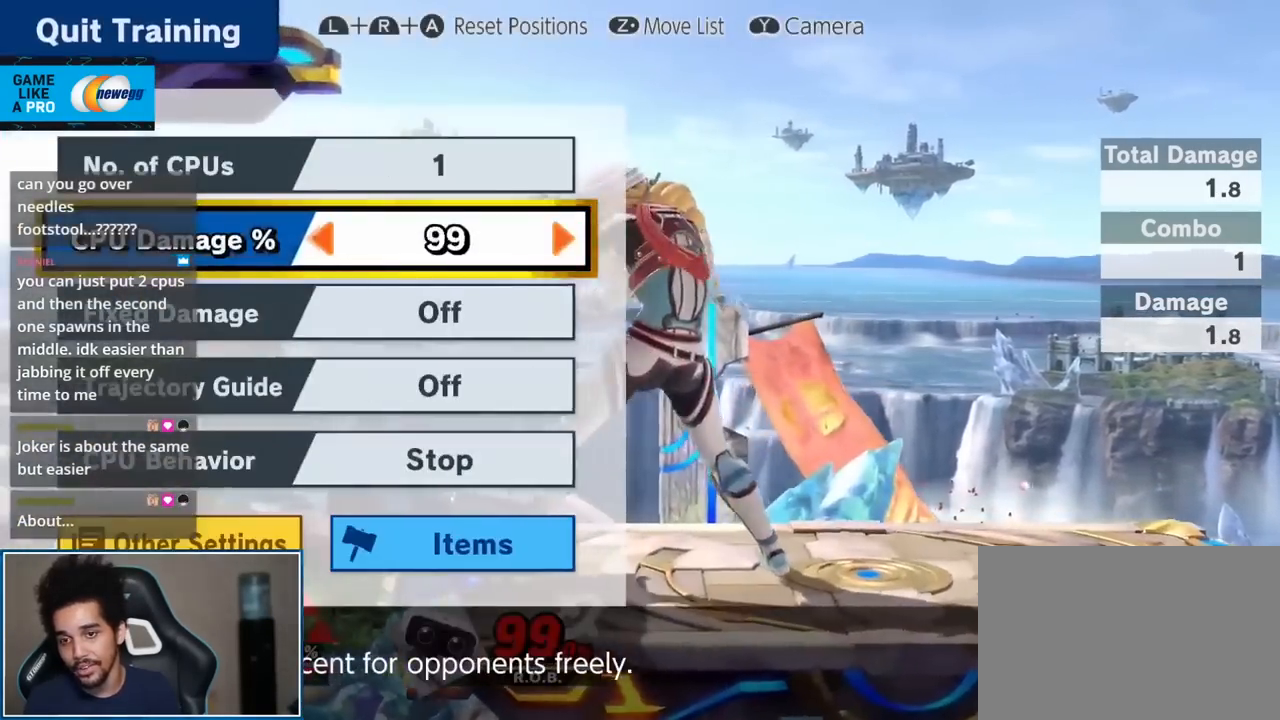
{"buttons": [], "left_stick": "left", "right_stick": "center", "events": [[83, "left_stick", "center"], [117, "START", "down"], [200, "START", "up"], [333, "left_stick", "left"]]}
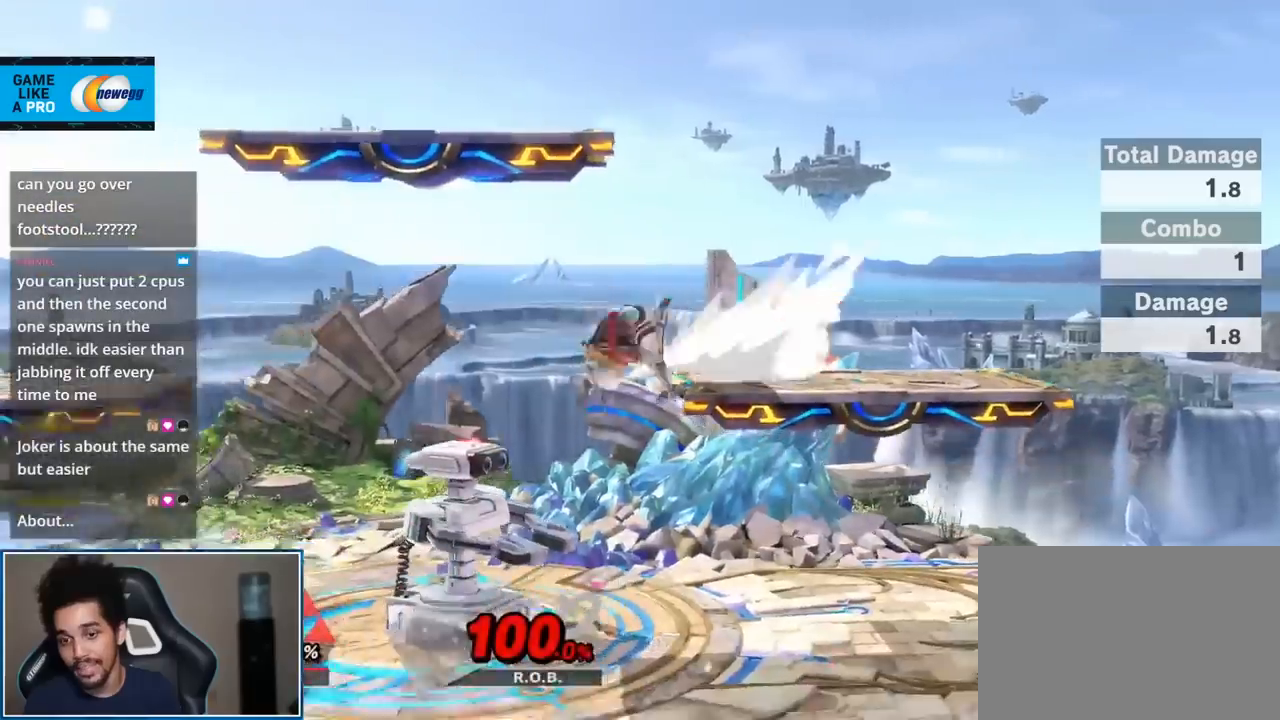
{"buttons": [], "left_stick": "center", "right_stick": "center", "events": [[17, "left_stick", "down-left"], [117, "left_stick", "center"], [233, "left_stick", "left"], [333, "left_stick", "center"]]}
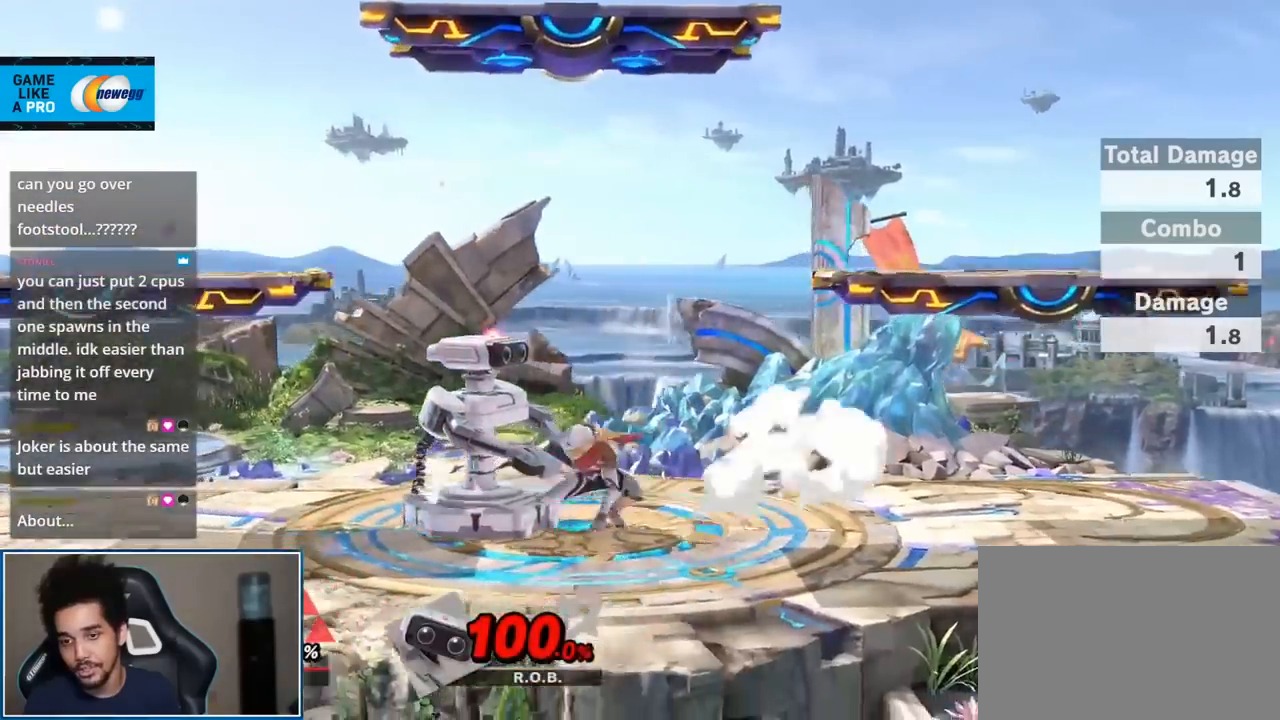
{"buttons": [], "left_stick": "center", "right_stick": "center", "events": [[167, "right_stick", "down"], [333, "right_stick", "center"]]}
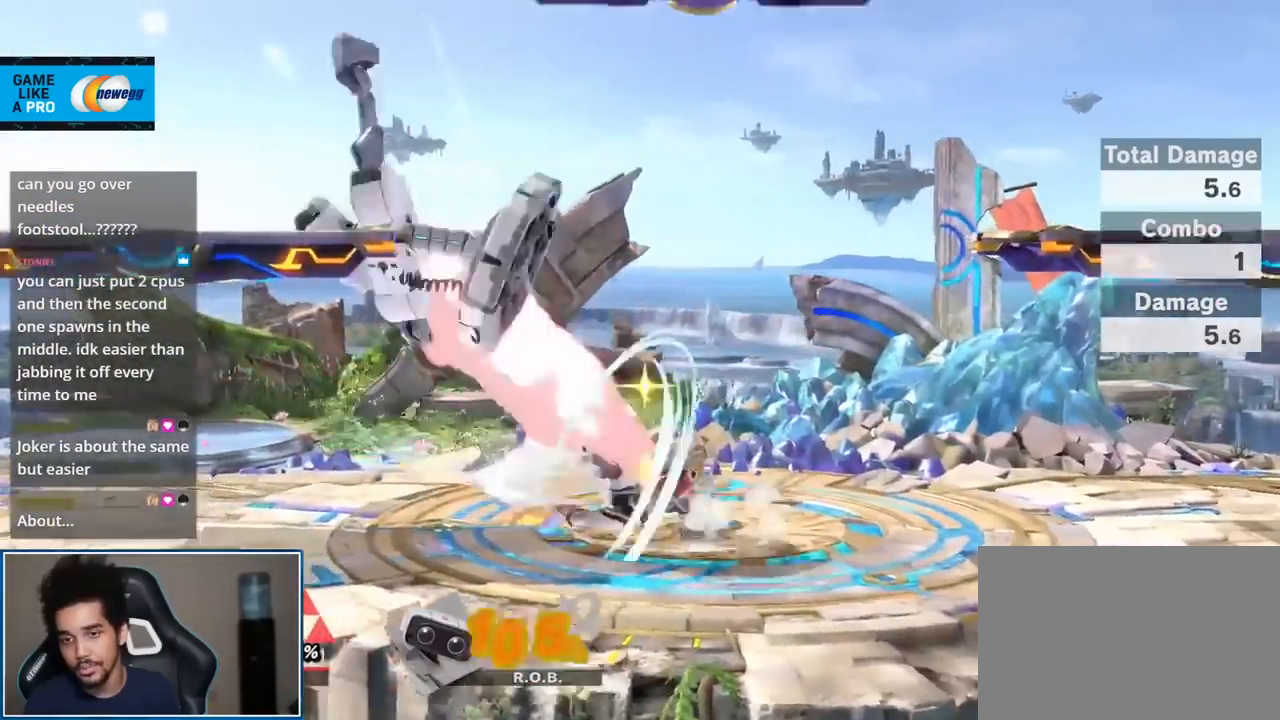
{"buttons": [], "left_stick": "left", "right_stick": "center", "events": [[200, "left_stick", "left"], [317, "L1", "down"], [367, "L1", "up"]]}
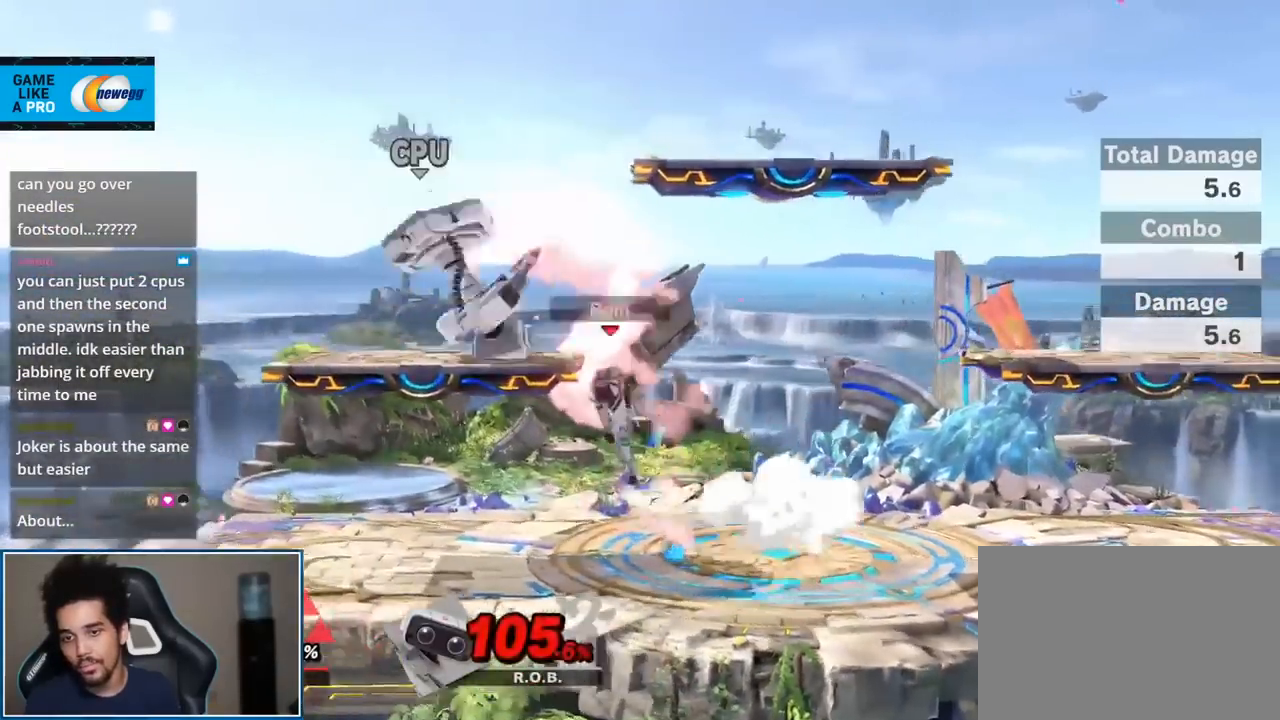
{"buttons": [], "left_stick": "center", "right_stick": "center", "events": [[83, "right_stick", "up"], [200, "left_stick", "up"], [300, "left_stick", "down"], [300, "right_stick", "center"], [450, "left_stick", "center"]]}
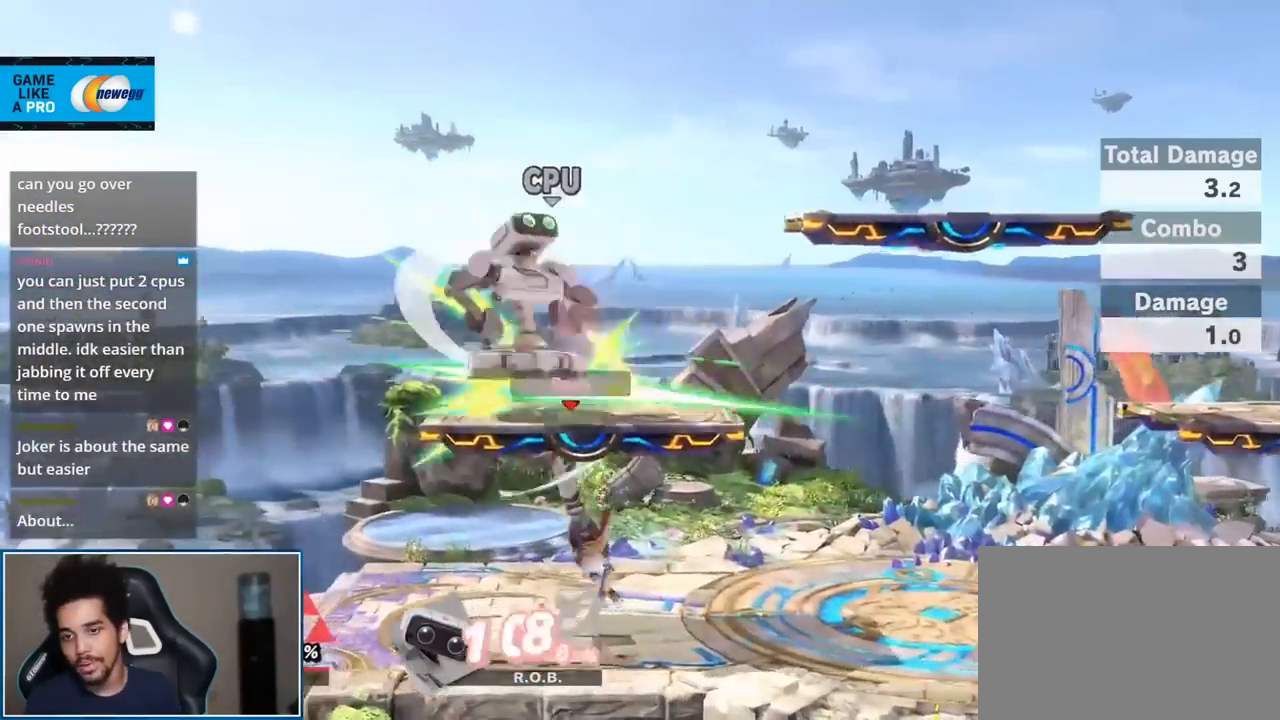
{"buttons": [], "left_stick": "center", "right_stick": "center", "events": [[83, "left_stick", "up"], [117, "A", "down"], [167, "A", "up"], [167, "left_stick", "center"]]}
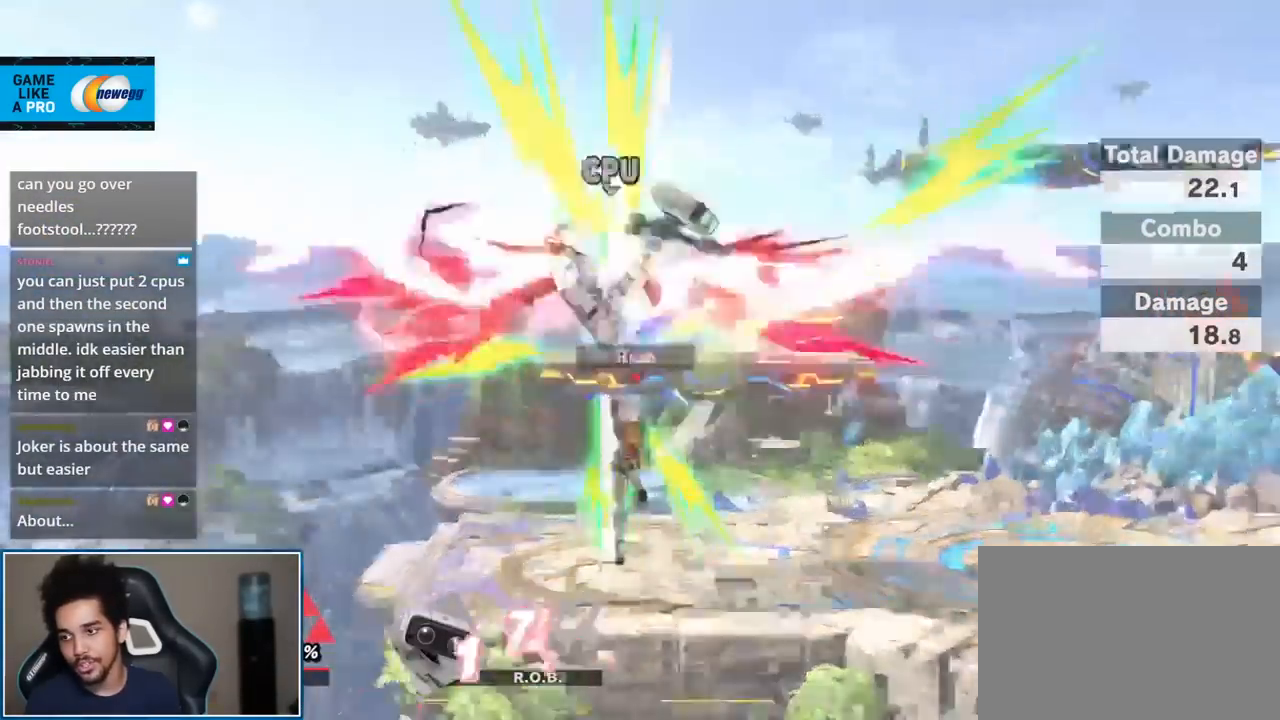
{"buttons": [], "left_stick": "center", "right_stick": "center", "events": []}
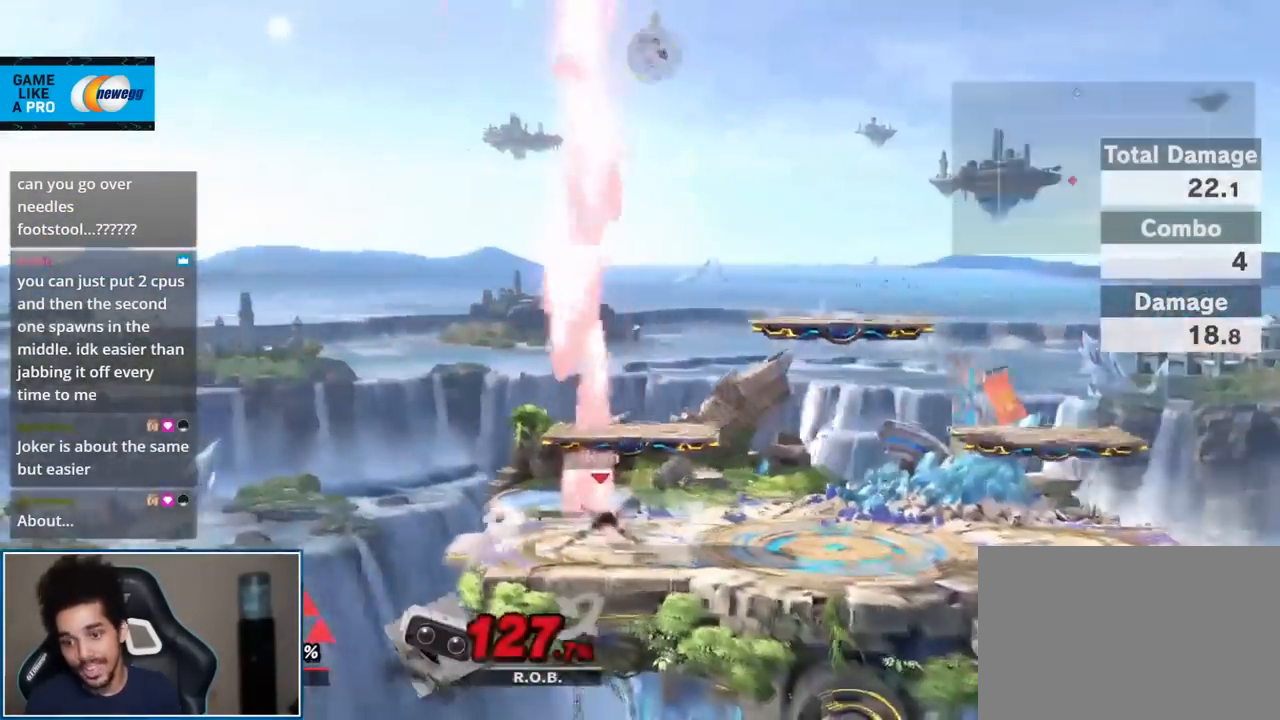
{"buttons": [], "left_stick": "up-right", "right_stick": "center", "events": [[117, "L1", "down"], [167, "A", "down"], [167, "R1", "down"], [267, "A", "up"], [333, "L1", "up"], [333, "R1", "up"], [483, "left_stick", "up-right"]]}
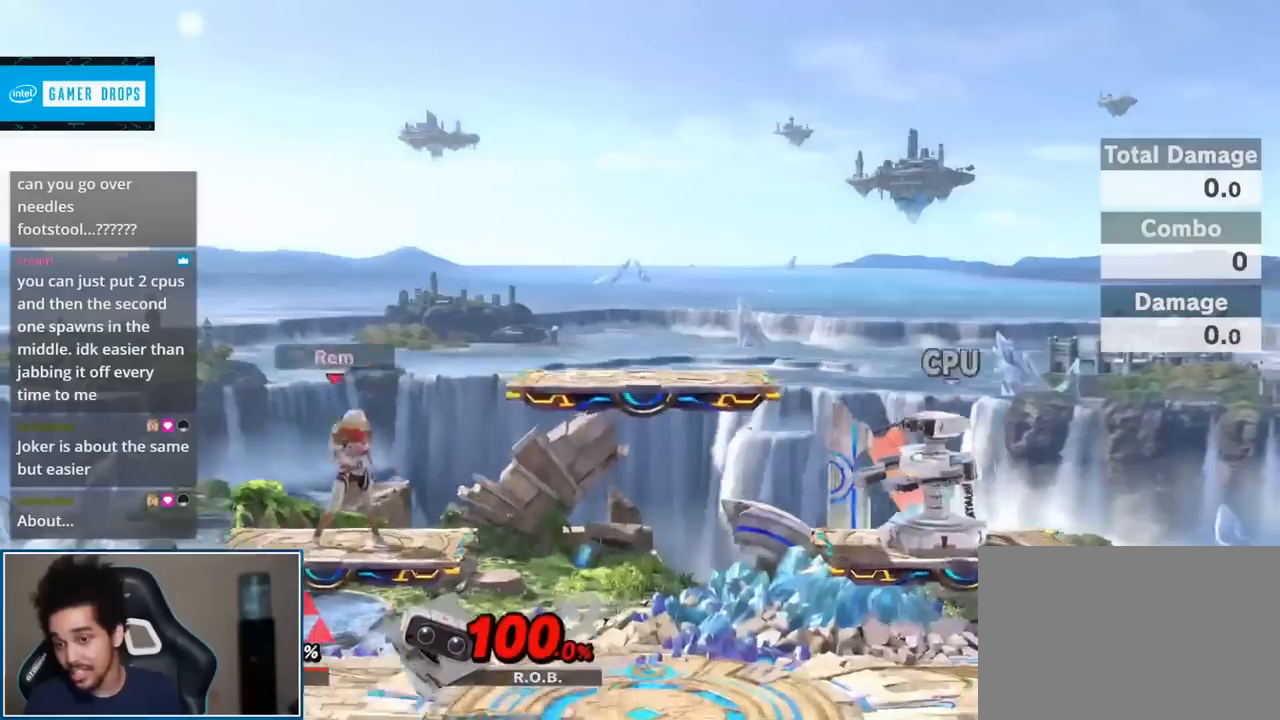
{"buttons": ["Y"], "left_stick": "right", "right_stick": "center", "events": [[167, "left_stick", "down-right"], [300, "left_stick", "right"], [483, "Y", "down"]]}